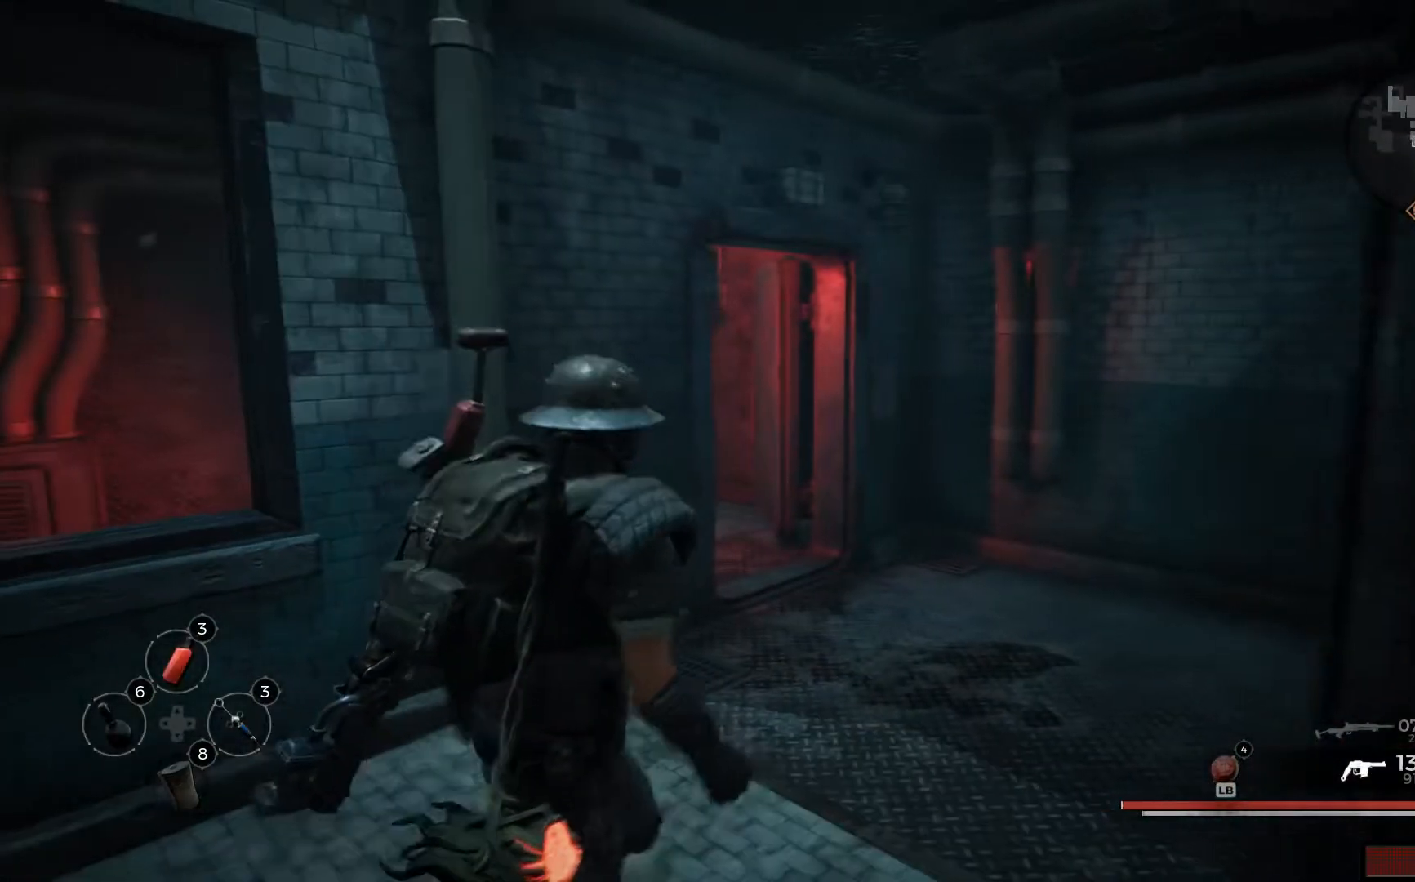
Gameplay with a controller (Xbox layout); each line is a JSON object with the inputs held at the frame after it. "events" lists button and stick changes between this image and that frame as [ms after this image, input, new state], when the widget could be followed in between.
{"buttons": [], "left_stick": "up", "right_stick": "left", "events": [[200, "right_stick", "left"], [300, "left_stick", "up"]]}
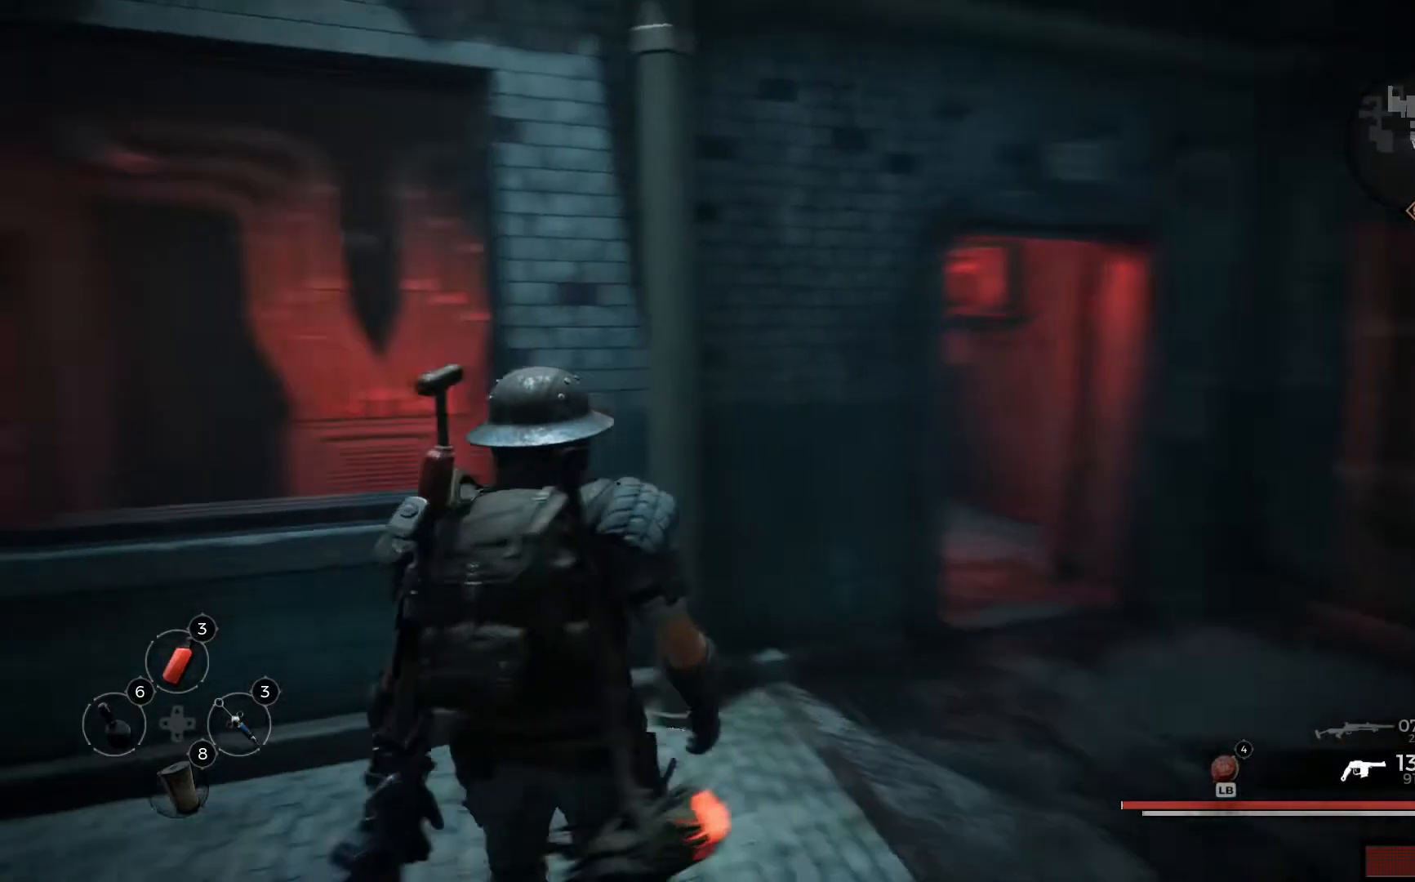
{"buttons": [], "left_stick": "center", "right_stick": "left", "events": [[184, "left_stick", "center"]]}
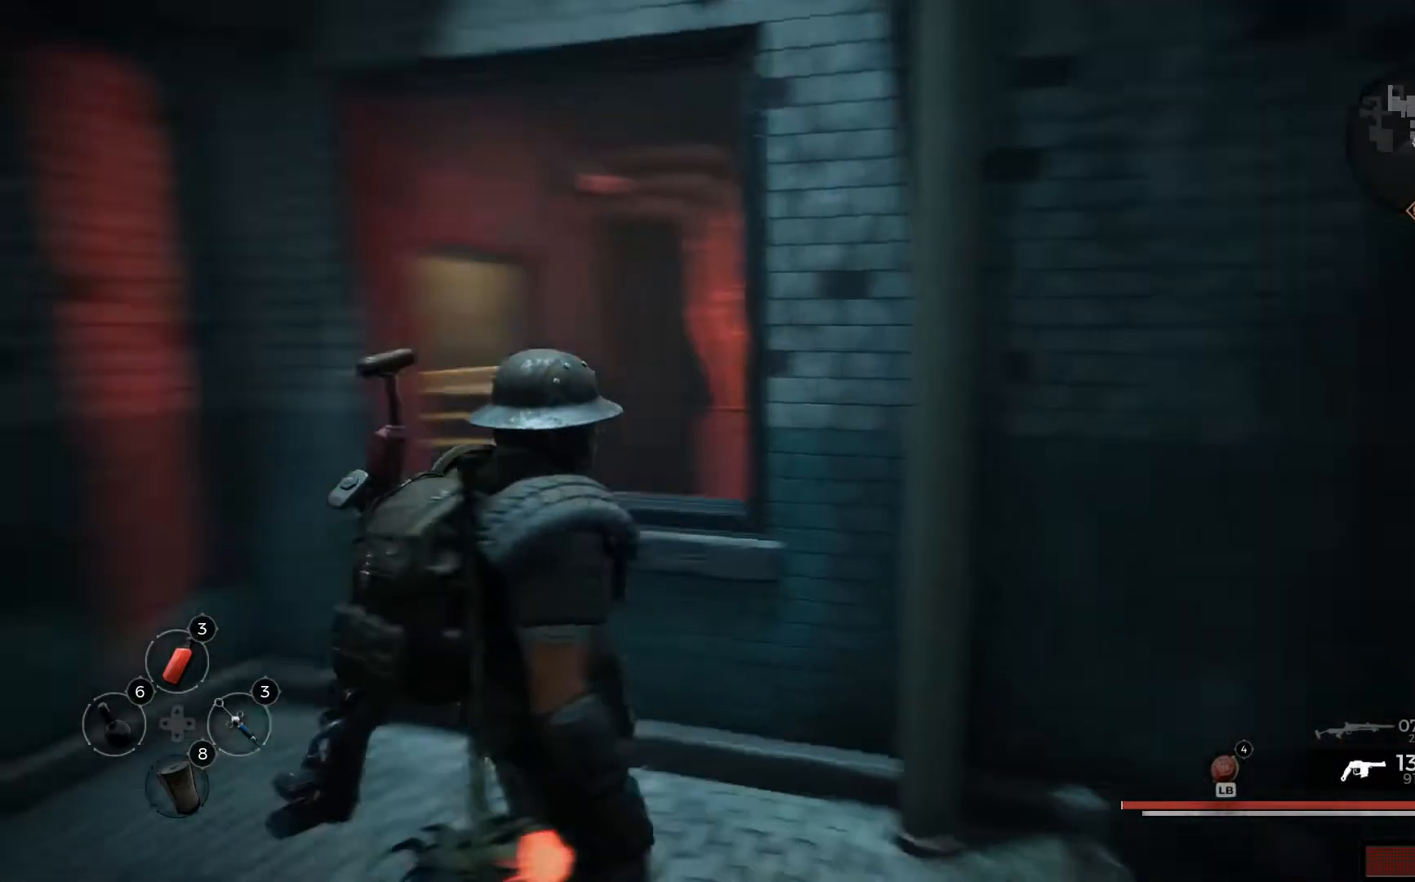
{"buttons": [], "left_stick": "up-left", "right_stick": "left", "events": [[83, "left_stick", "up-left"]]}
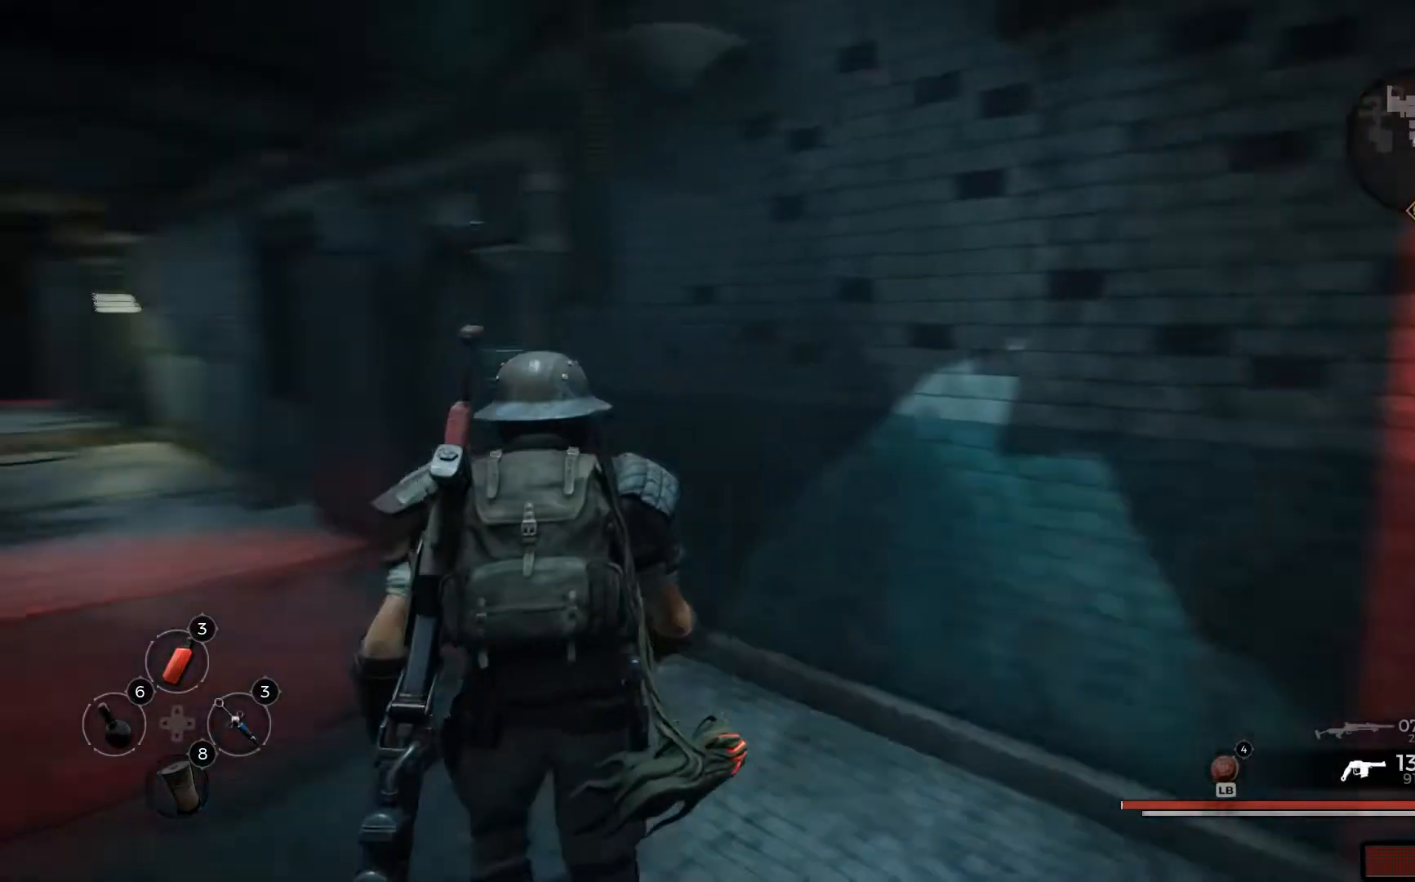
{"buttons": [], "left_stick": "up", "right_stick": "center"}
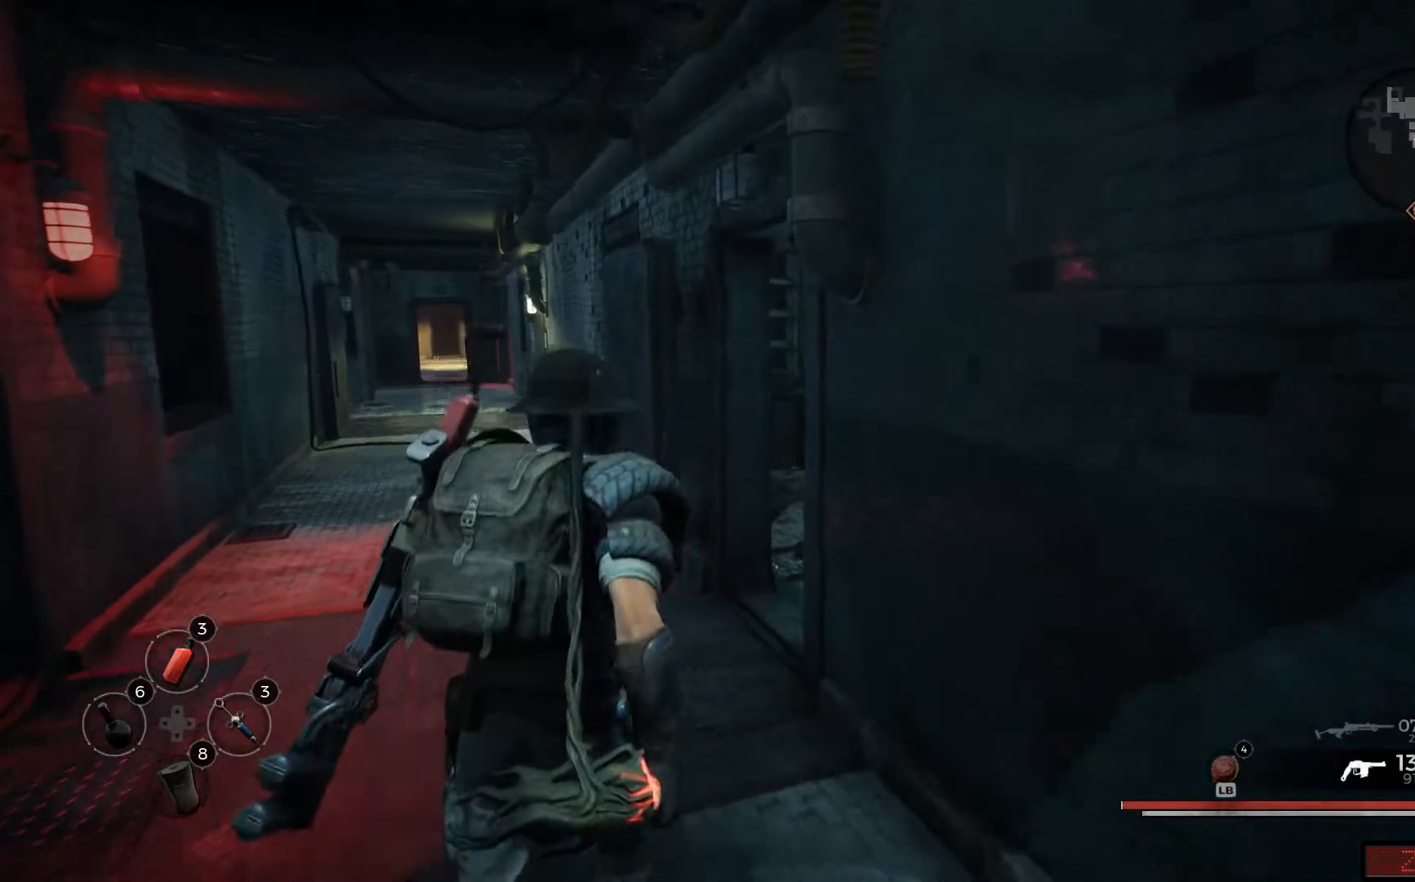
{"buttons": [], "left_stick": "up", "right_stick": "center", "events": [[67, "right_stick", "left"], [383, "right_stick", "center"]]}
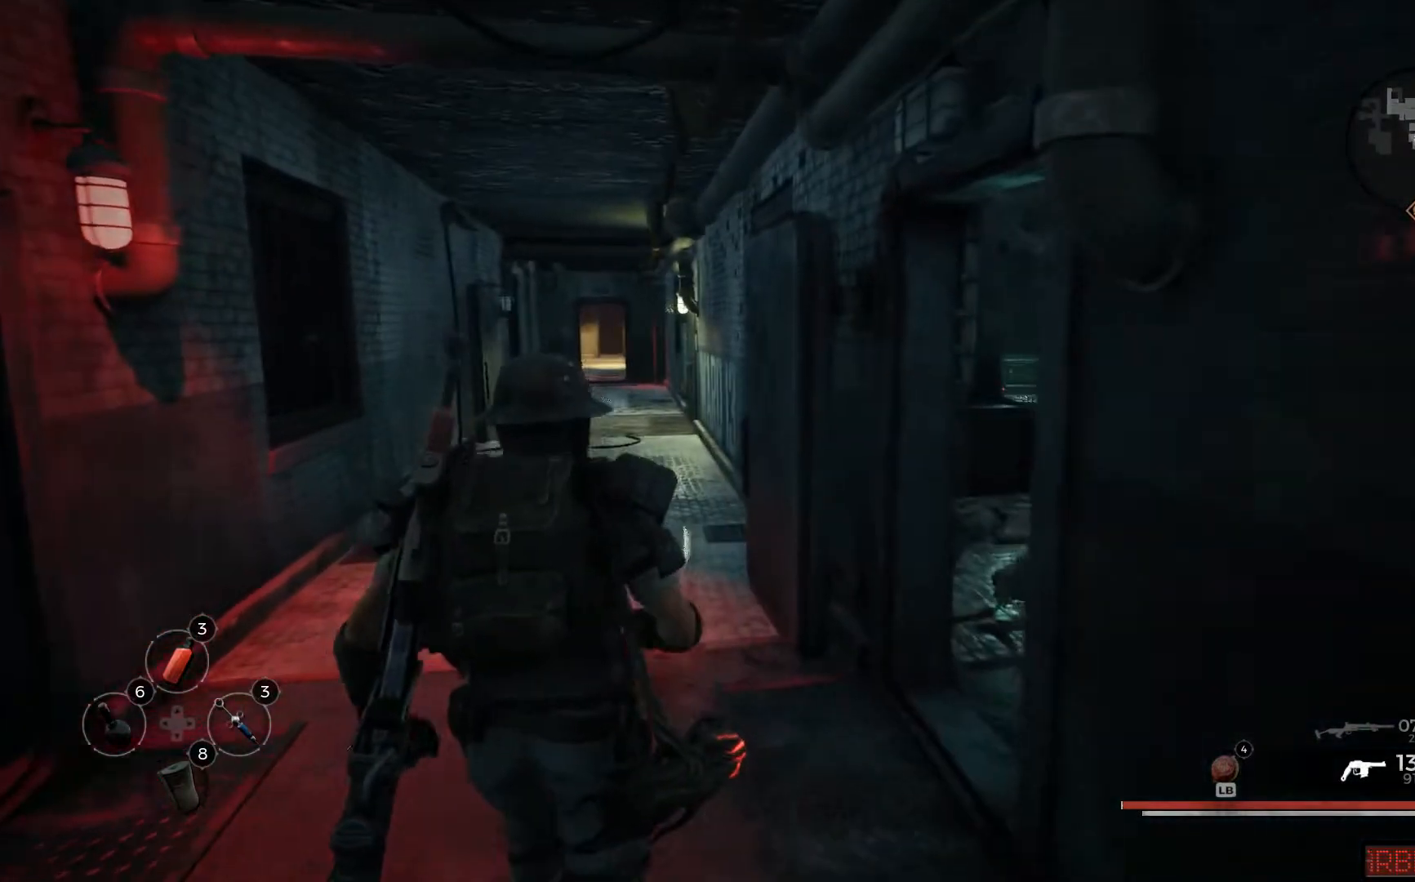
{"buttons": [], "left_stick": "up", "right_stick": "center", "events": [[200, "L3", "down"], [334, "L3", "up"]]}
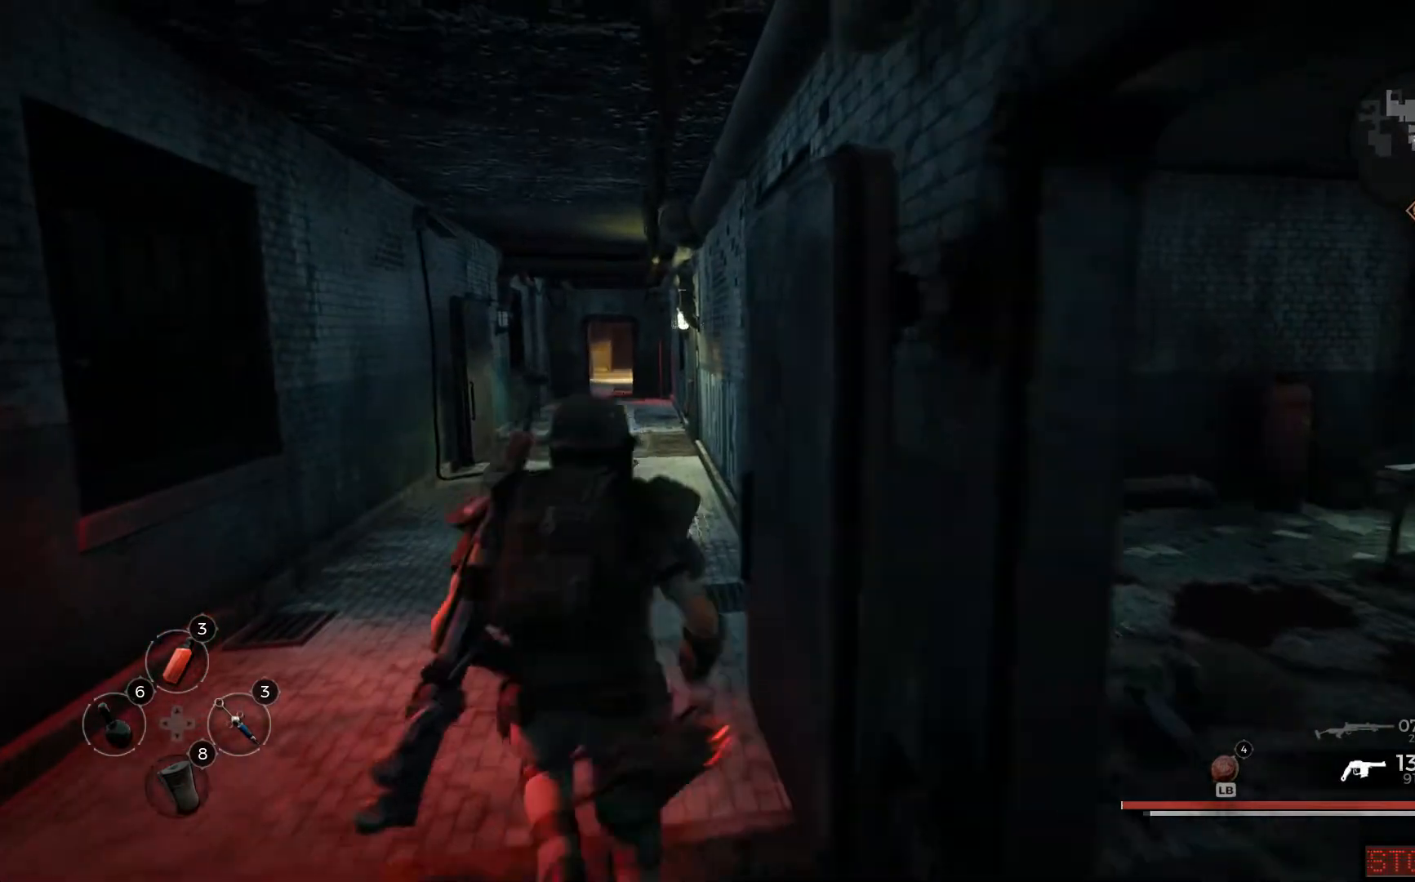
{"buttons": [], "left_stick": "up", "right_stick": "center", "events": []}
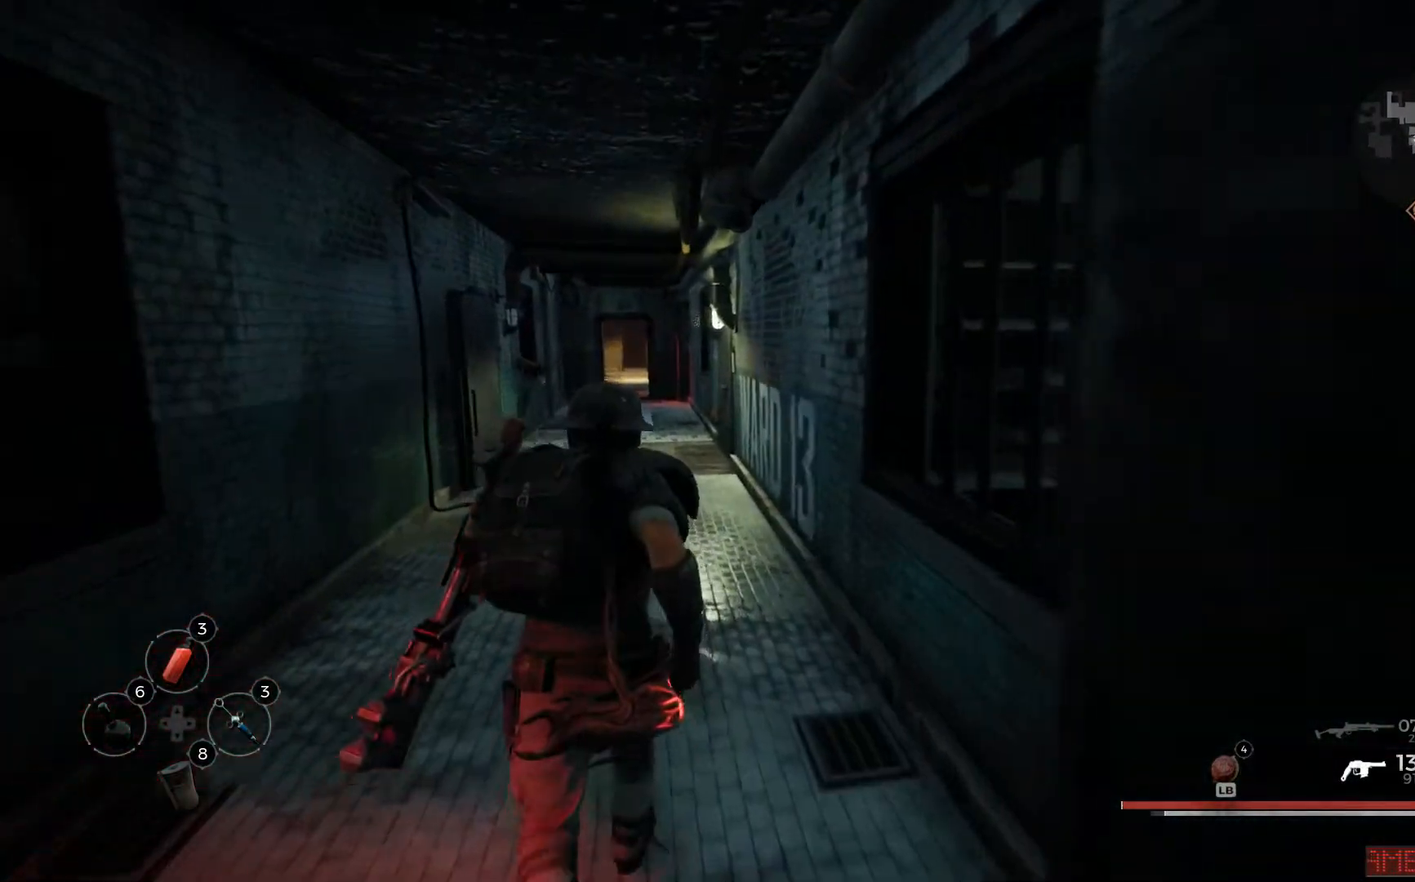
{"buttons": [], "left_stick": "up", "right_stick": "center", "events": []}
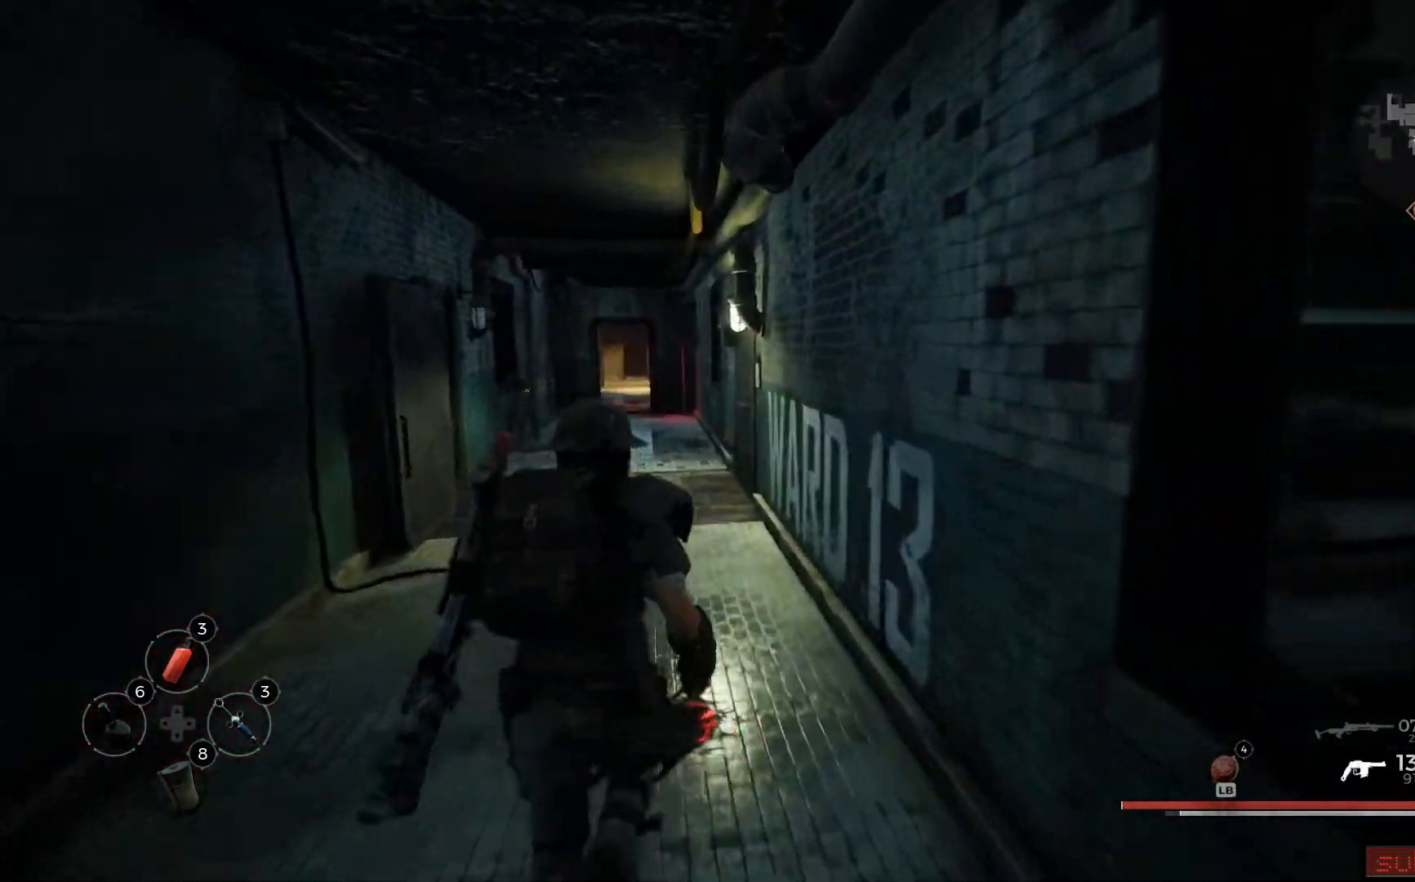
{"buttons": [], "left_stick": "up", "right_stick": "center", "events": []}
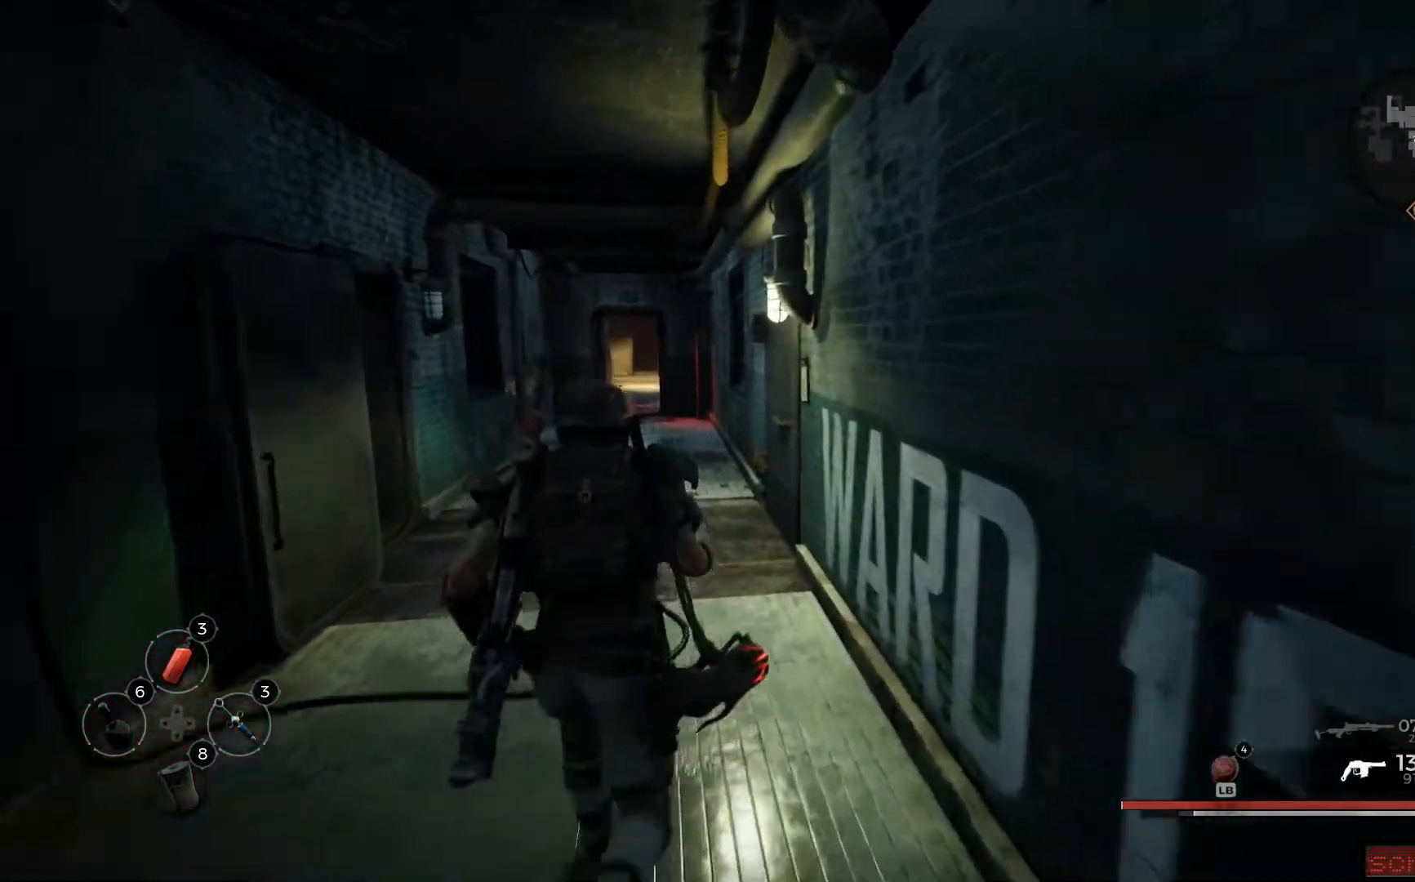
{"buttons": [], "left_stick": "up", "right_stick": "left", "events": [[150, "right_stick", "left"]]}
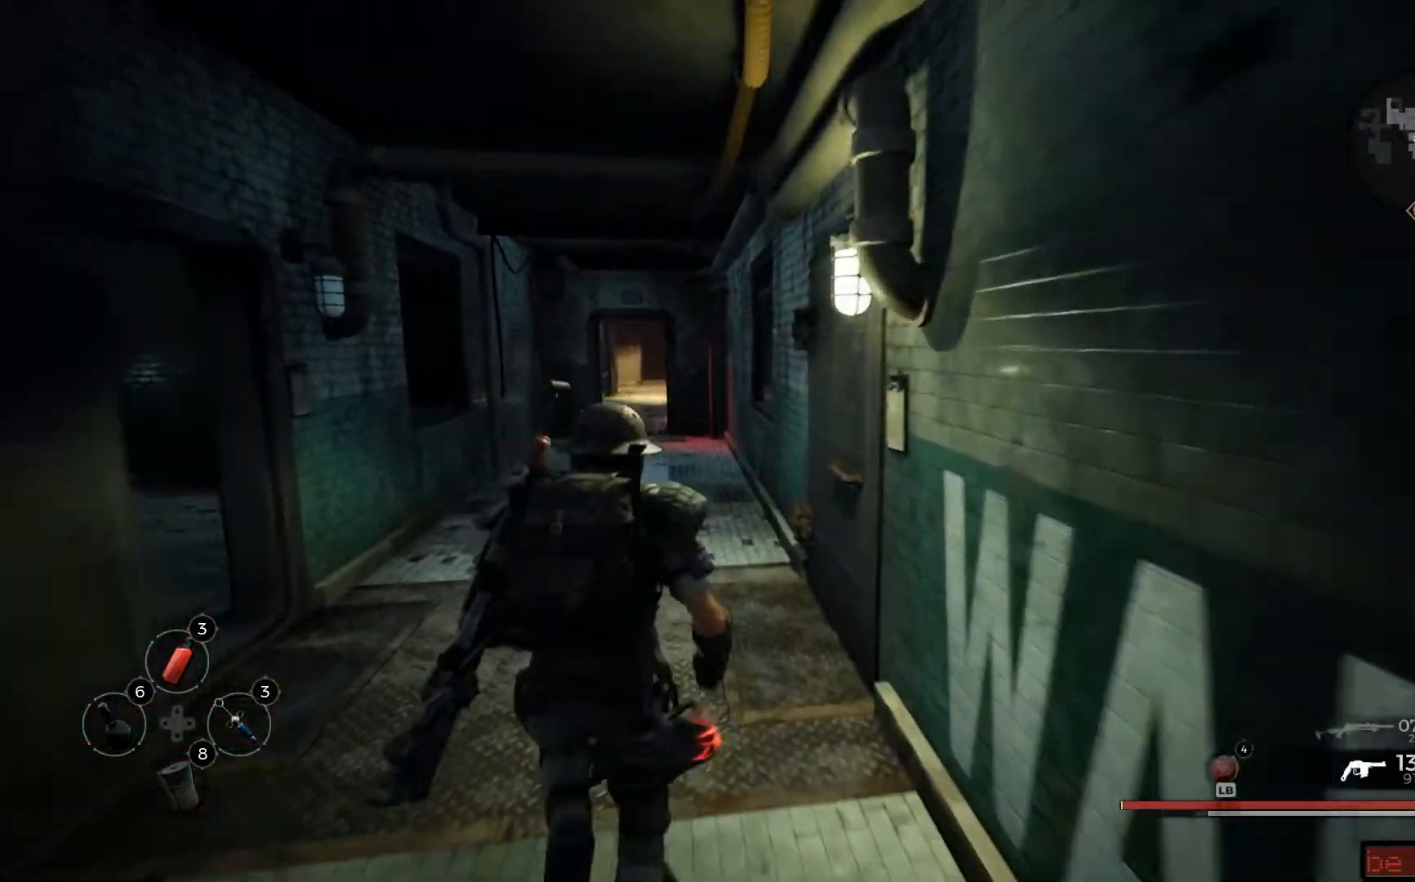
{"buttons": [], "left_stick": "up", "right_stick": "left"}
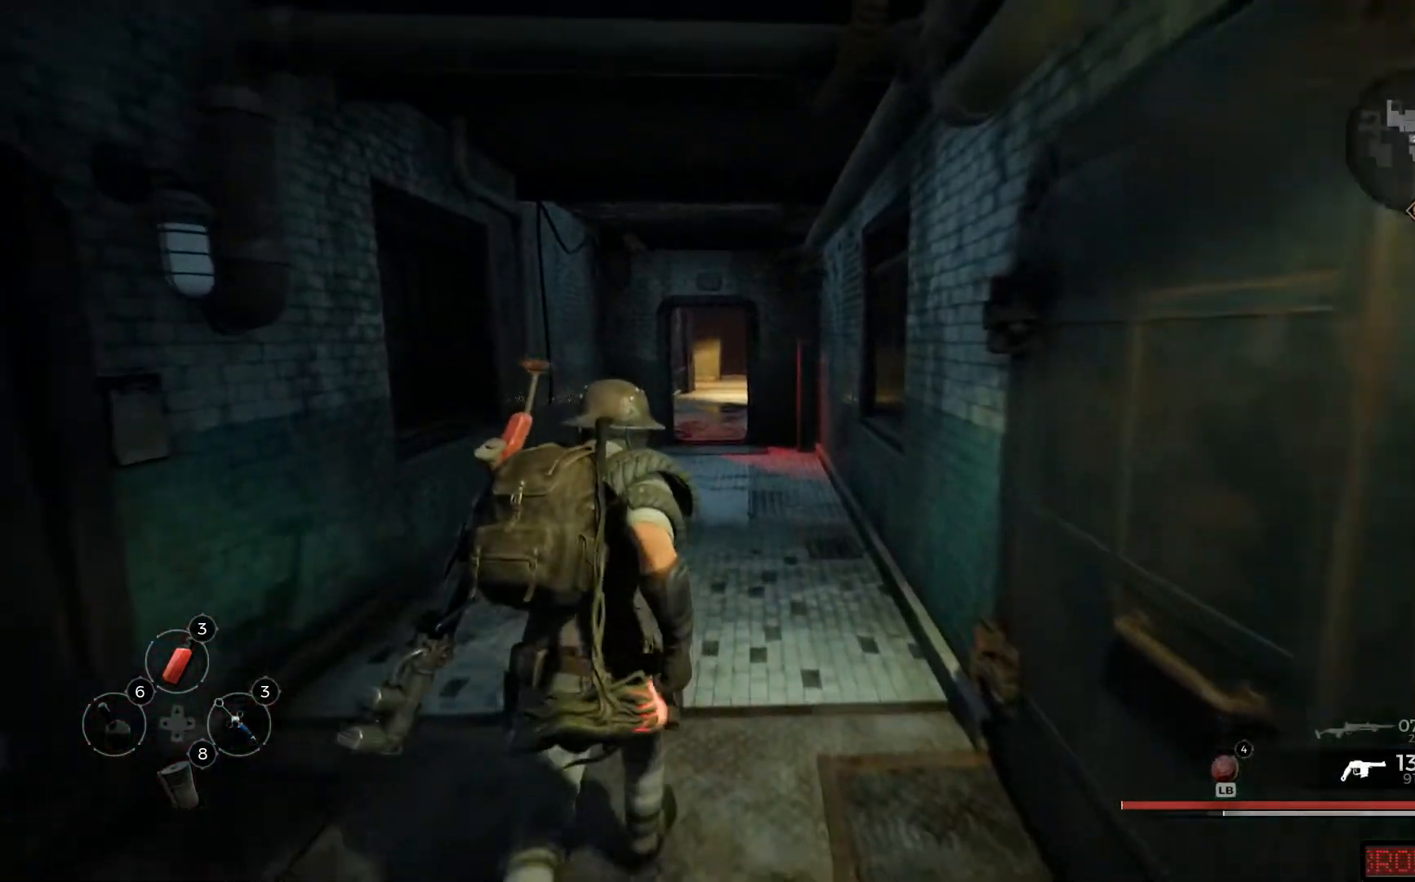
{"buttons": [], "left_stick": "up", "right_stick": "down-left", "events": [[267, "right_stick", "down-left"]]}